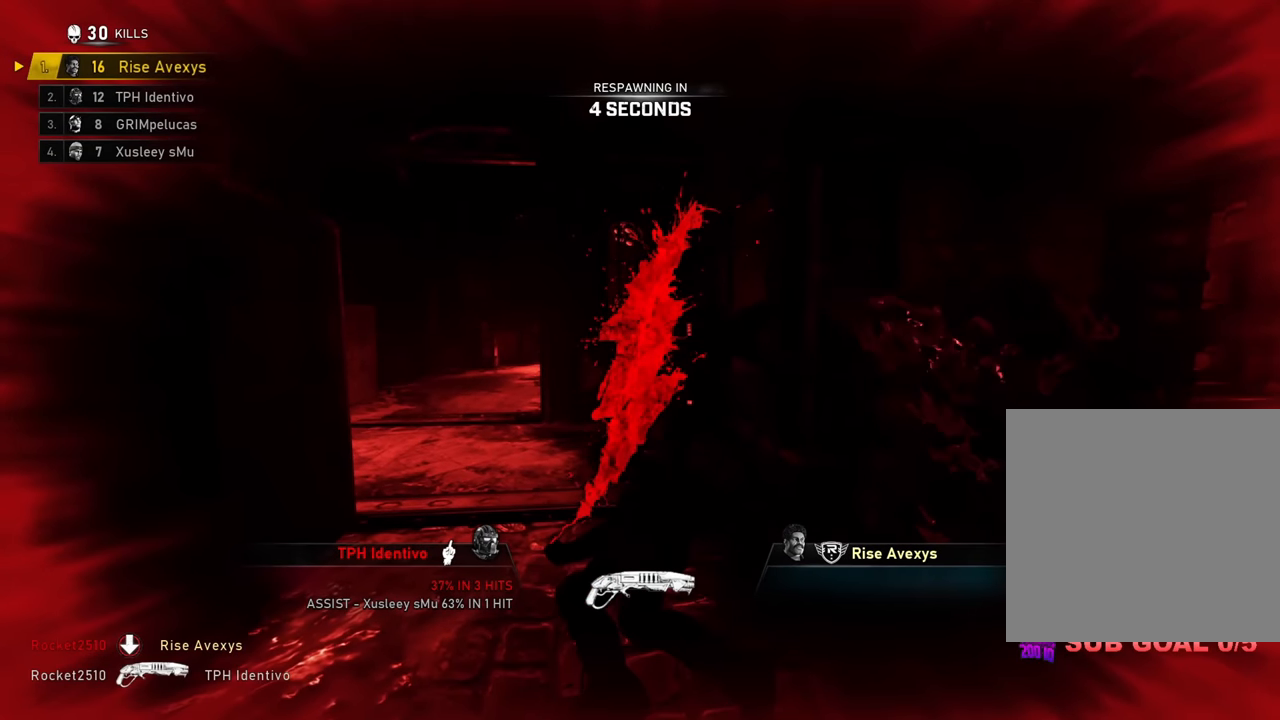
Gameplay with a controller (Xbox layout); each line is a JSON object with the inputs held at the frame after it. "events" lists button and stick changes between this image and that frame as [ms after this image, input, new state], when the widget could be followed in between.
{"buttons": [], "left_stick": "center", "right_stick": "center", "events": []}
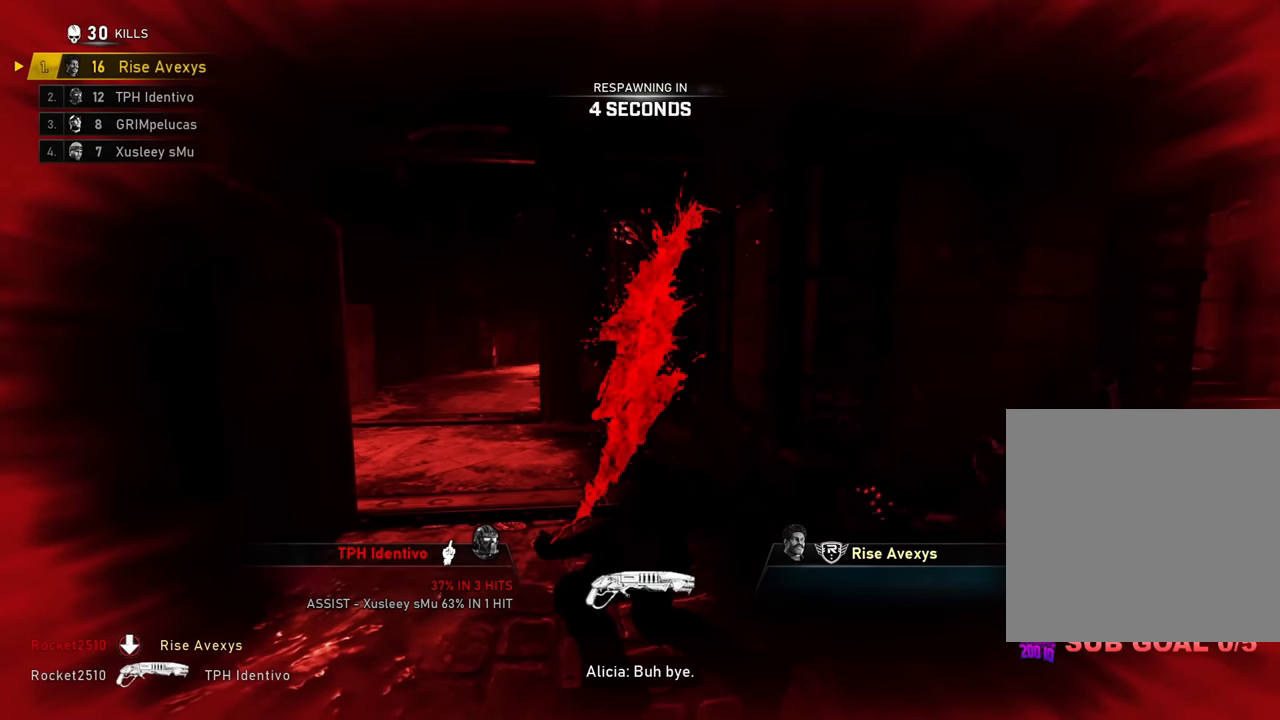
{"buttons": [], "left_stick": "center", "right_stick": "center", "events": []}
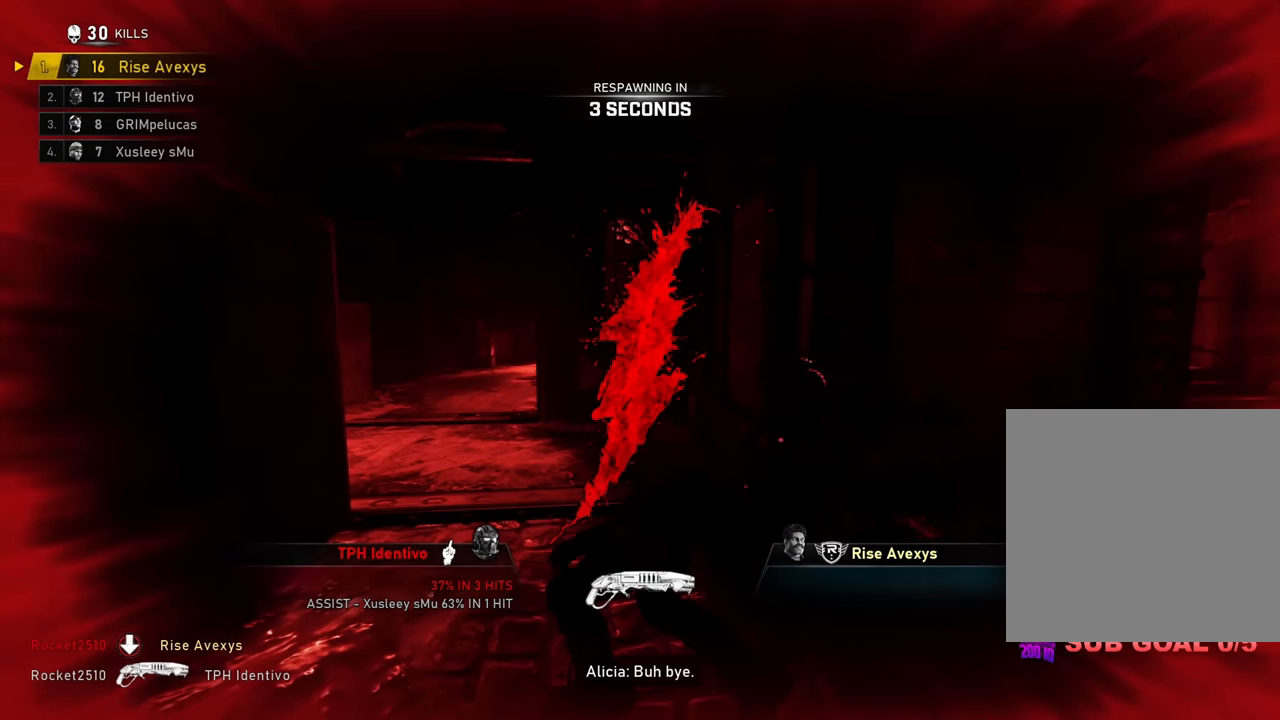
{"buttons": [], "left_stick": "center", "right_stick": "center", "events": []}
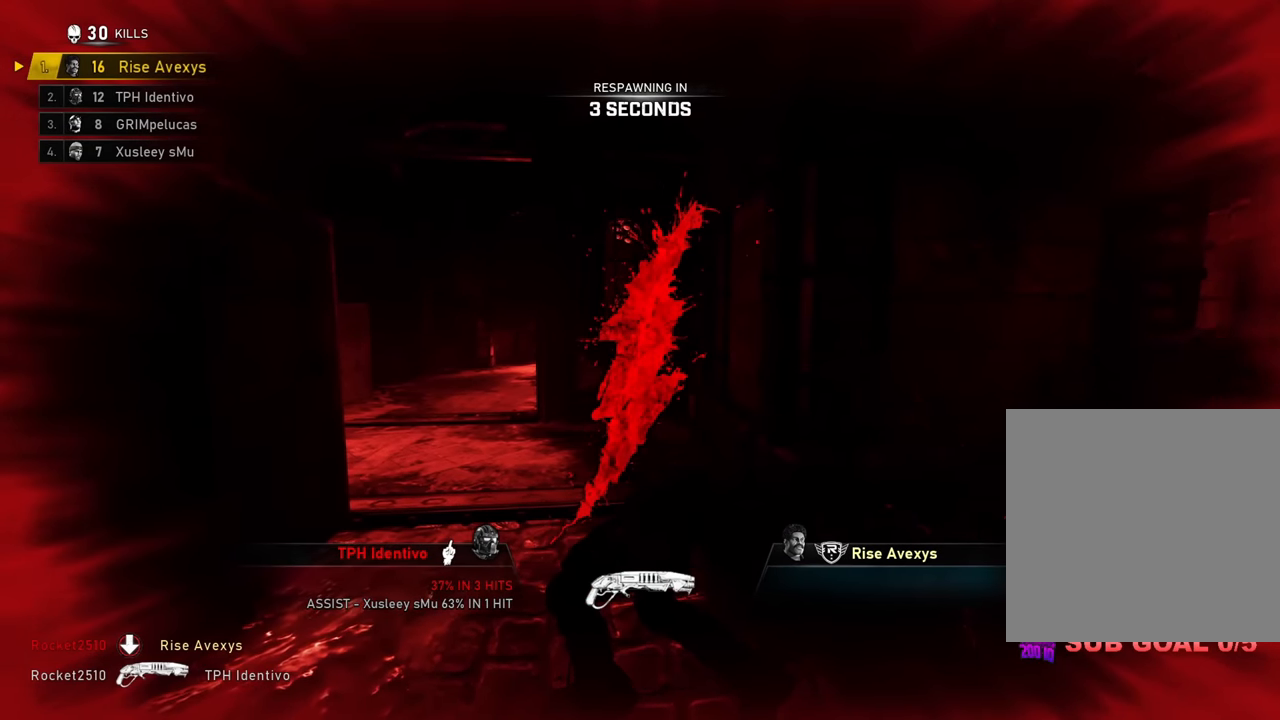
{"buttons": [], "left_stick": "center", "right_stick": "center", "events": [[16, "SELECT", "down"], [150, "SELECT", "up"]]}
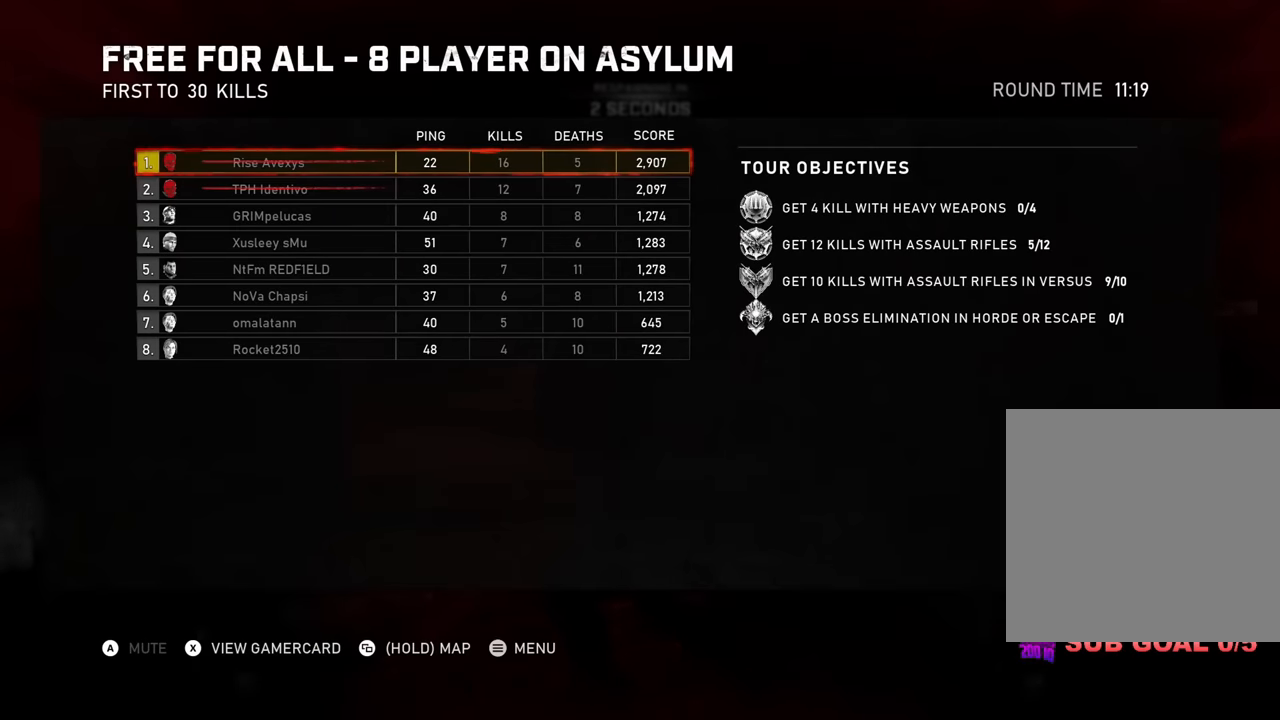
{"buttons": [], "left_stick": "center", "right_stick": "center", "events": [[284, "SELECT", "down"], [400, "SELECT", "up"]]}
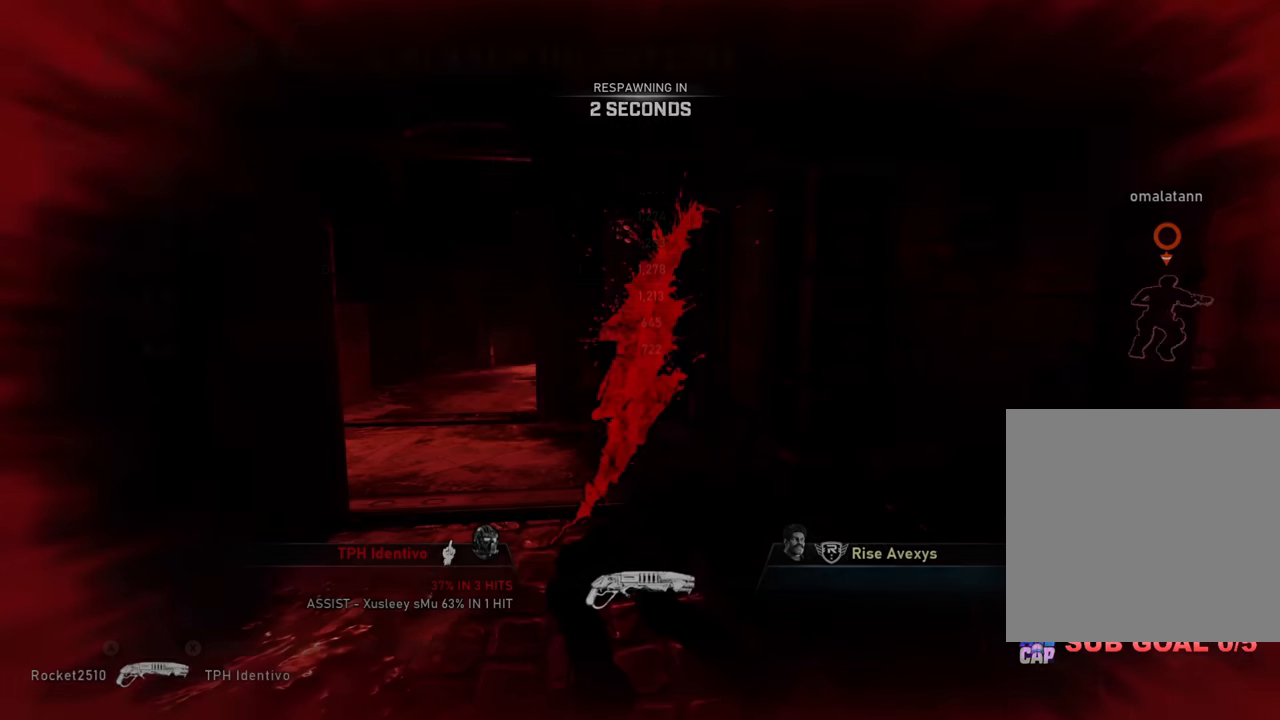
{"buttons": [], "left_stick": "up", "right_stick": "center", "events": [[284, "left_stick", "up"]]}
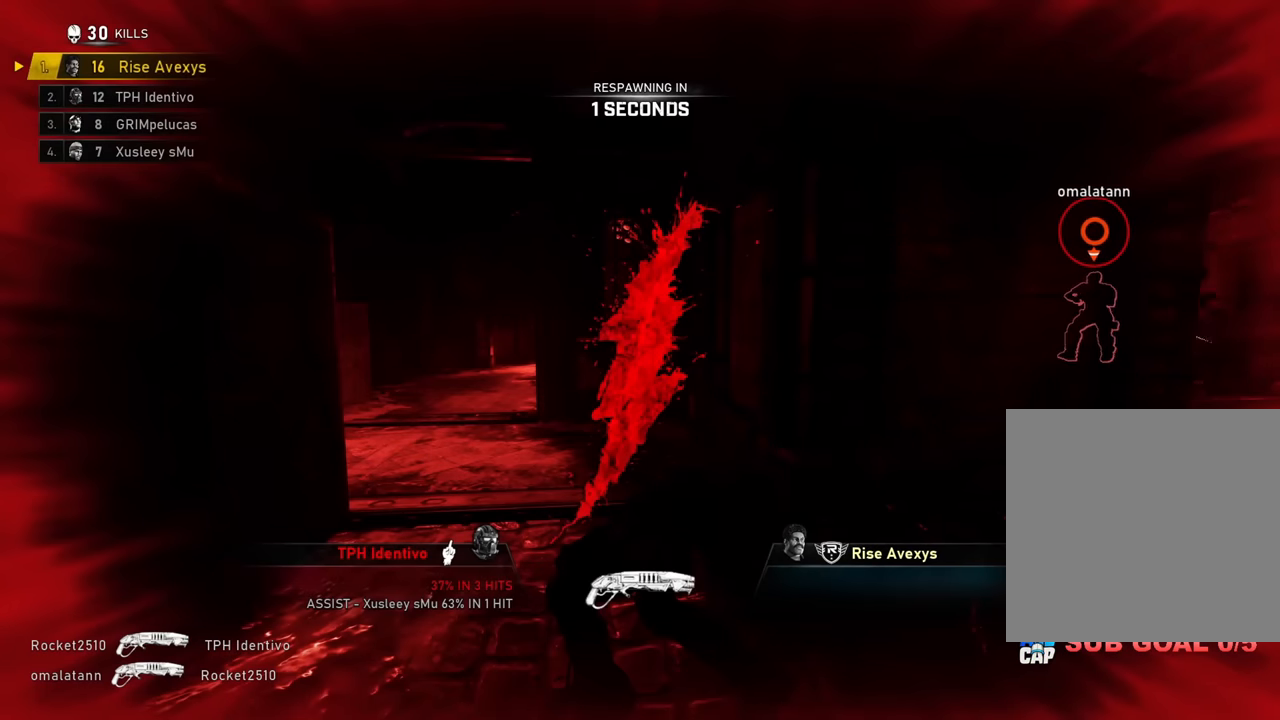
{"buttons": [], "left_stick": "up", "right_stick": "center", "events": [[234, "A", "down"], [267, "A", "up"], [334, "A", "down"], [417, "A", "up"]]}
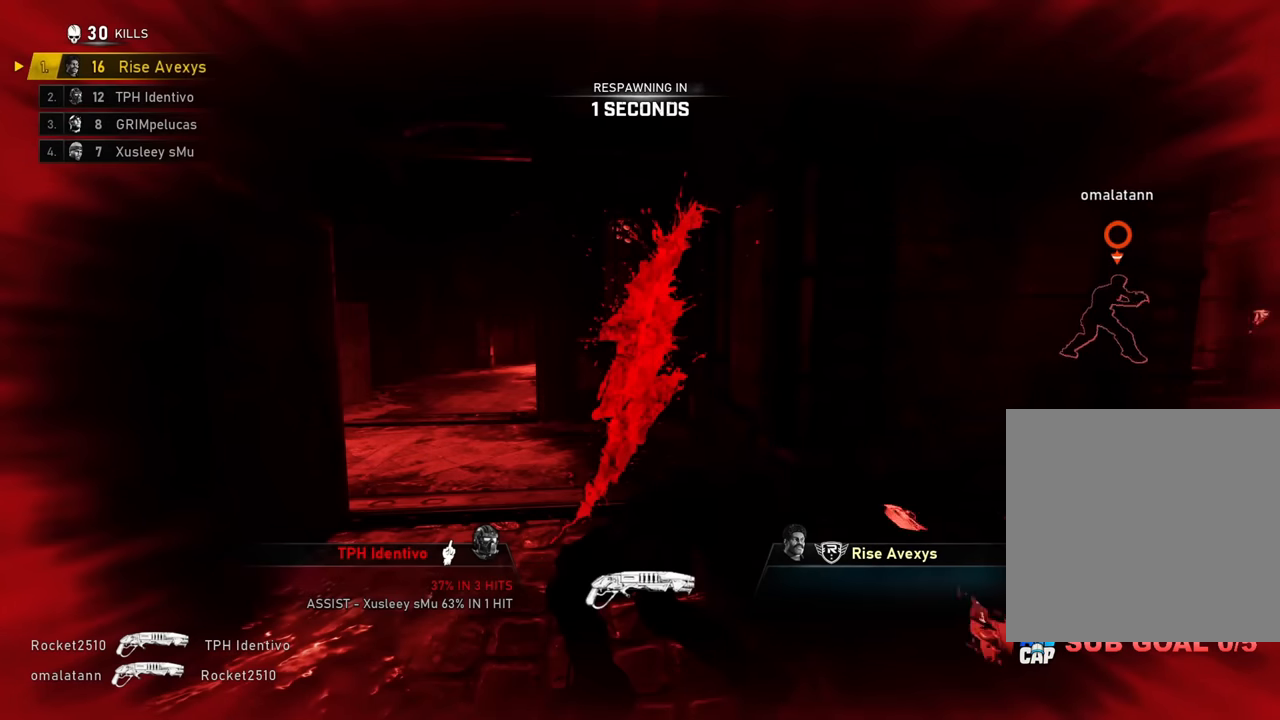
{"buttons": [], "left_stick": "up", "right_stick": "center", "events": []}
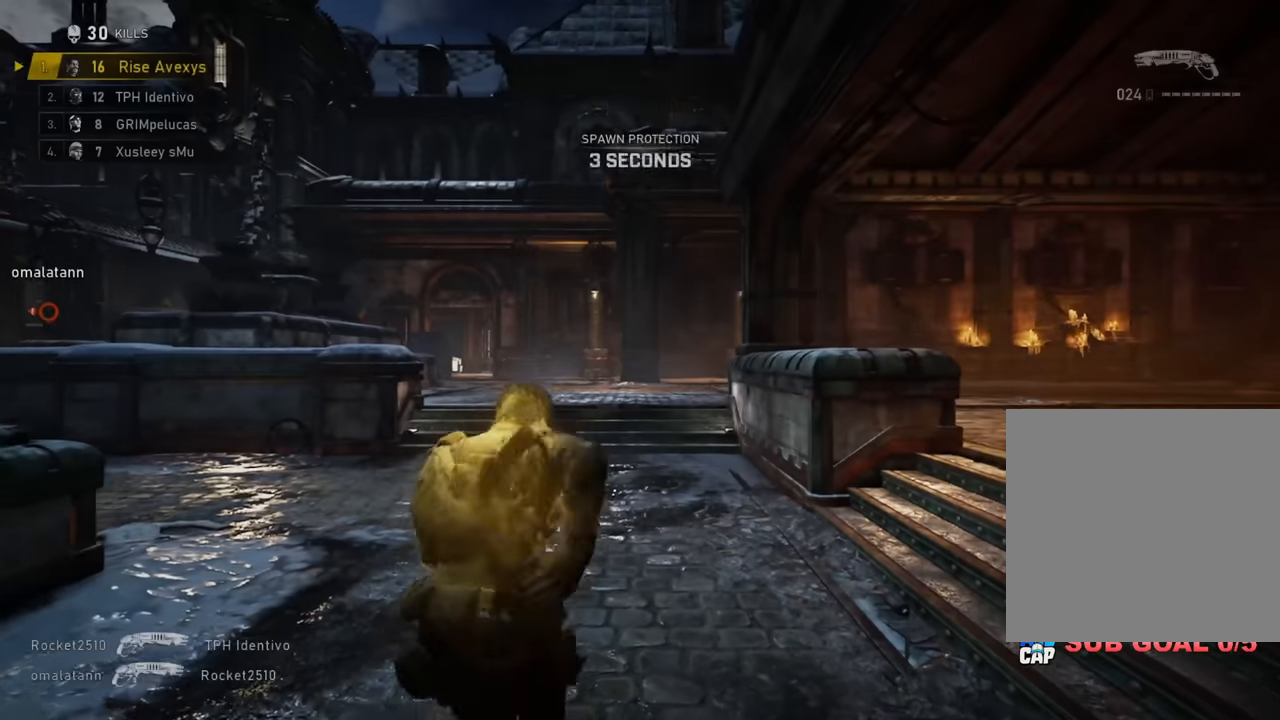
{"buttons": ["A", "L1"], "left_stick": "up", "right_stick": "left", "events": [[200, "L1", "down"], [317, "A", "down"], [317, "right_stick", "left"]]}